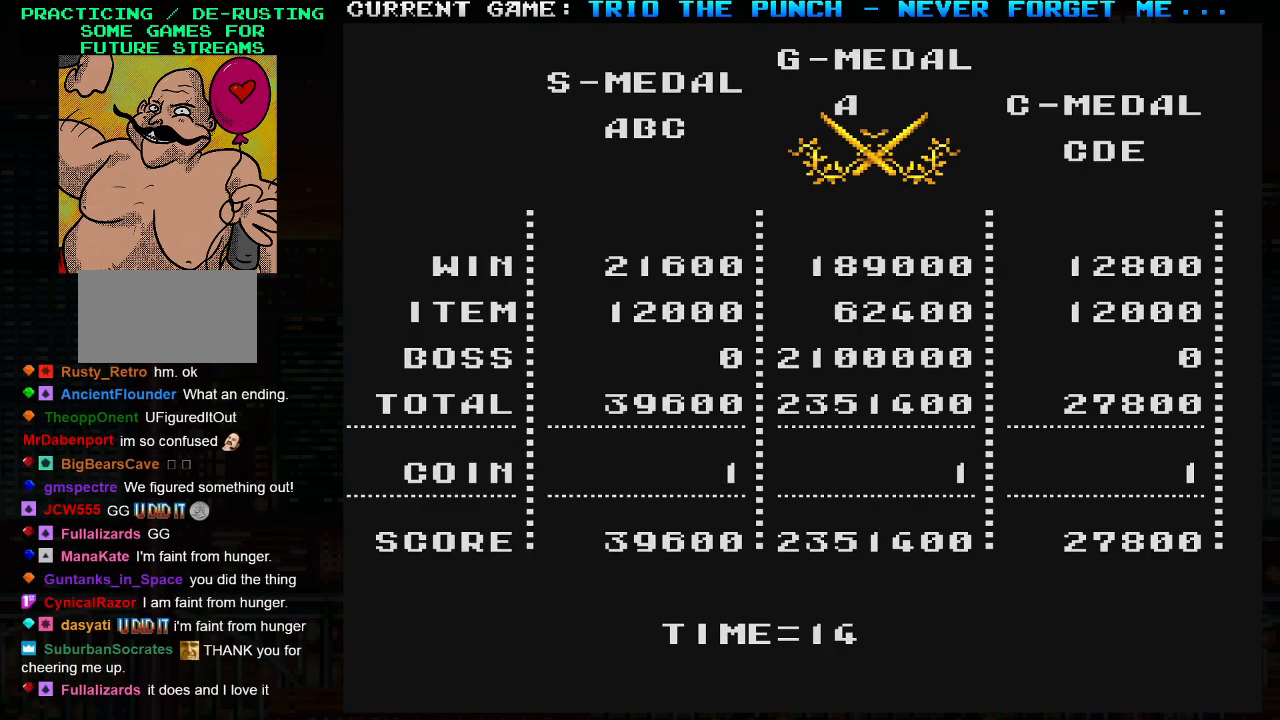
Gameplay with a controller (arcade stick); each line is a JSON object with the inputs held at the frame after it. "events" lists button and stick changes between this image and that frame as [ms after this image, input, new state], when the widget could be followed in between. Not read: L3 R3.
{"buttons": [], "left_stick": "center", "events": [[17, "left_stick", "right"], [117, "left_stick", "center"]]}
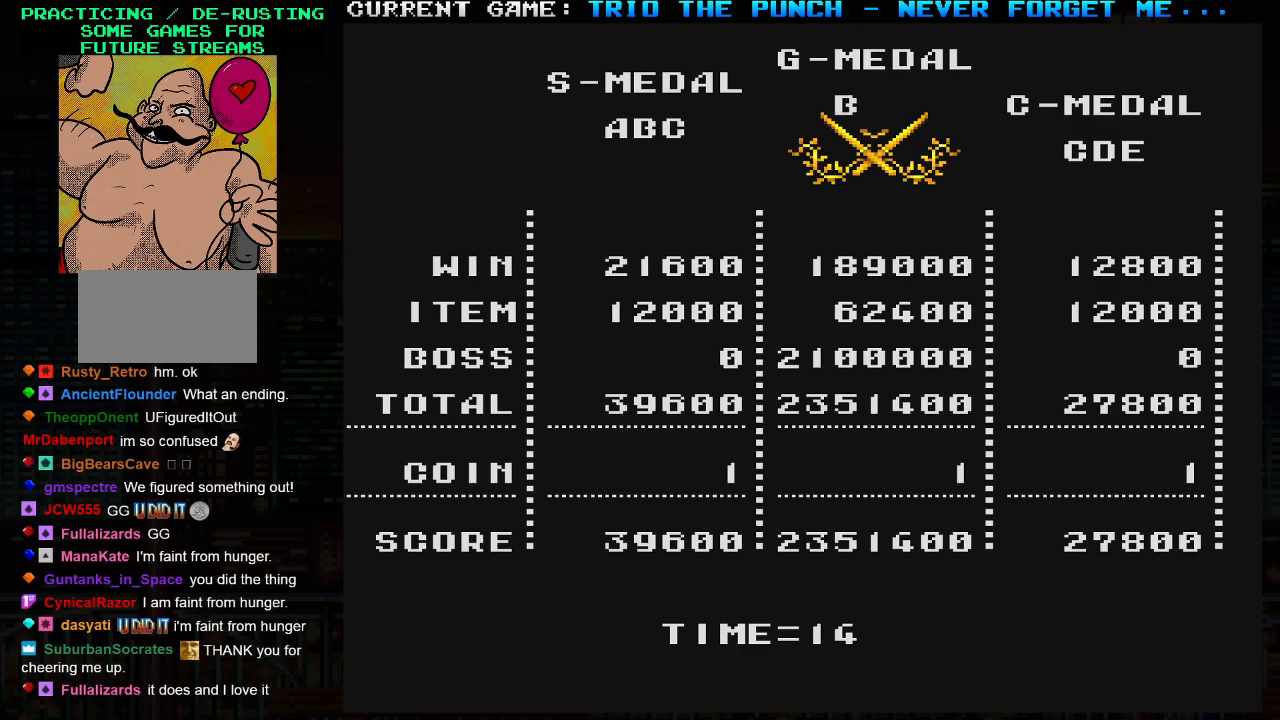
{"buttons": [], "left_stick": "center", "events": [[183, "SQUARE", "down"], [200, "SQUARE", "up"]]}
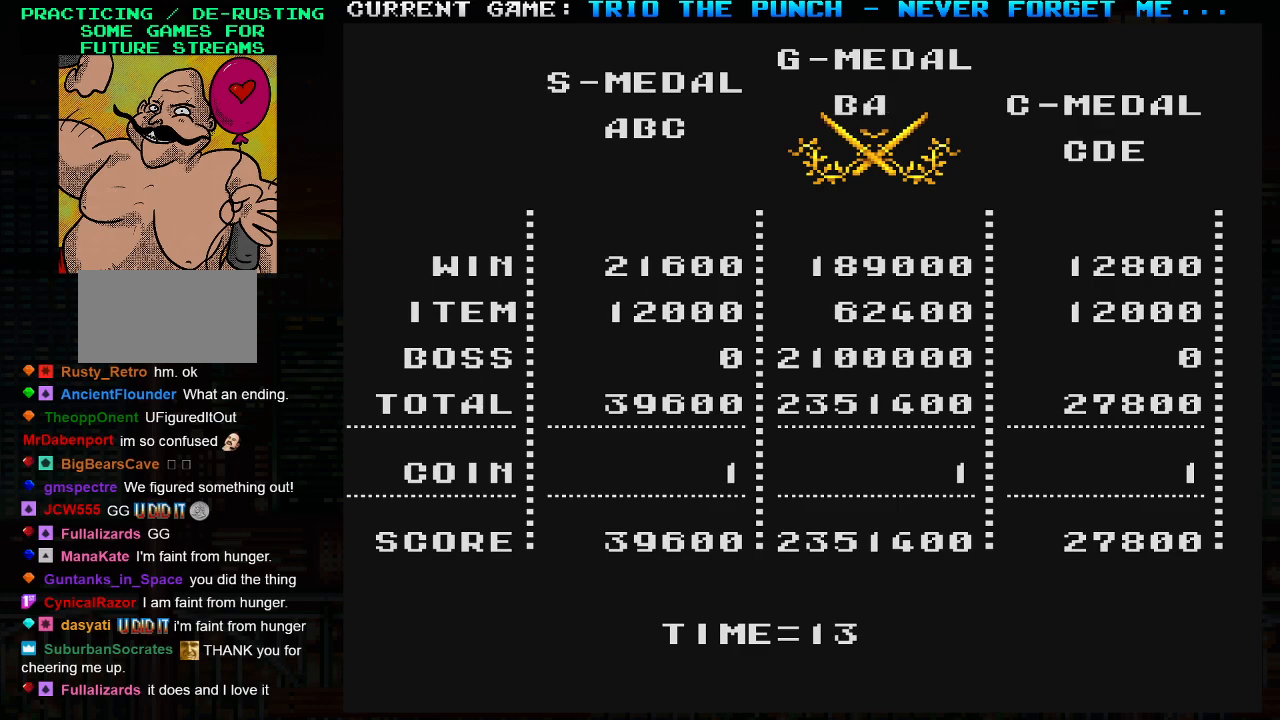
{"buttons": [], "left_stick": "right", "events": [[467, "left_stick", "right"]]}
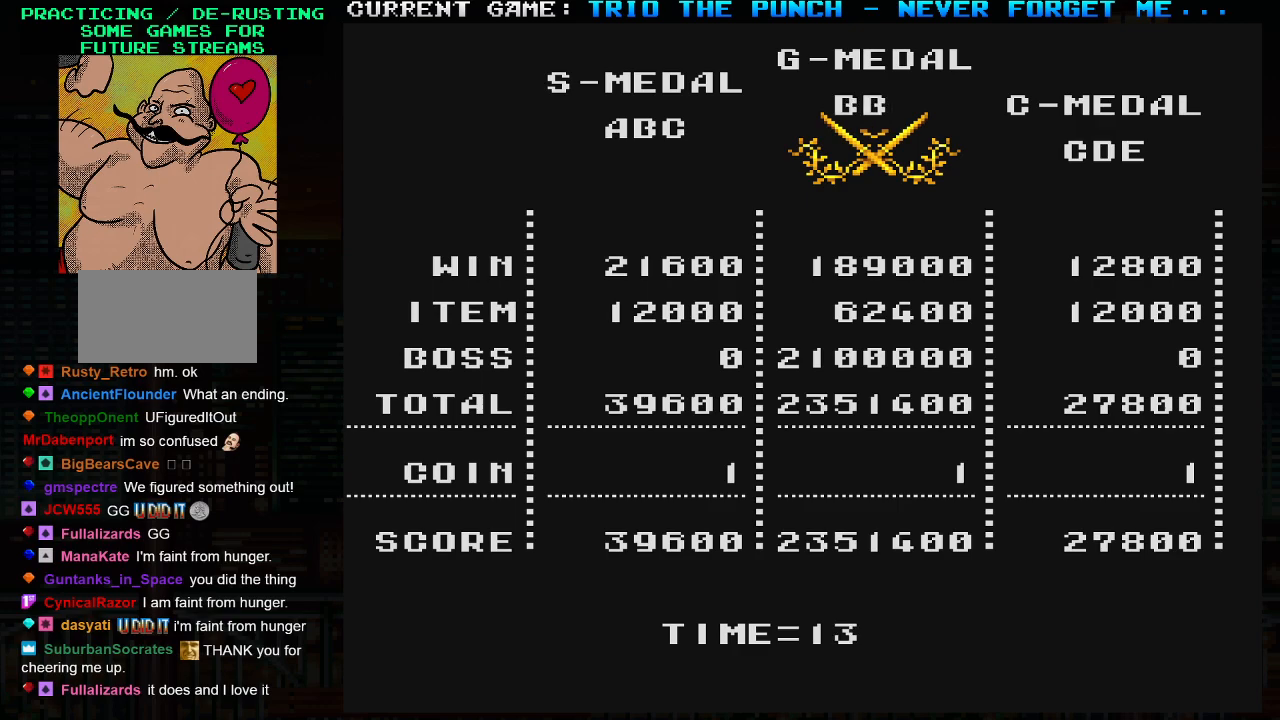
{"buttons": [], "left_stick": "center", "events": [[117, "left_stick", "center"]]}
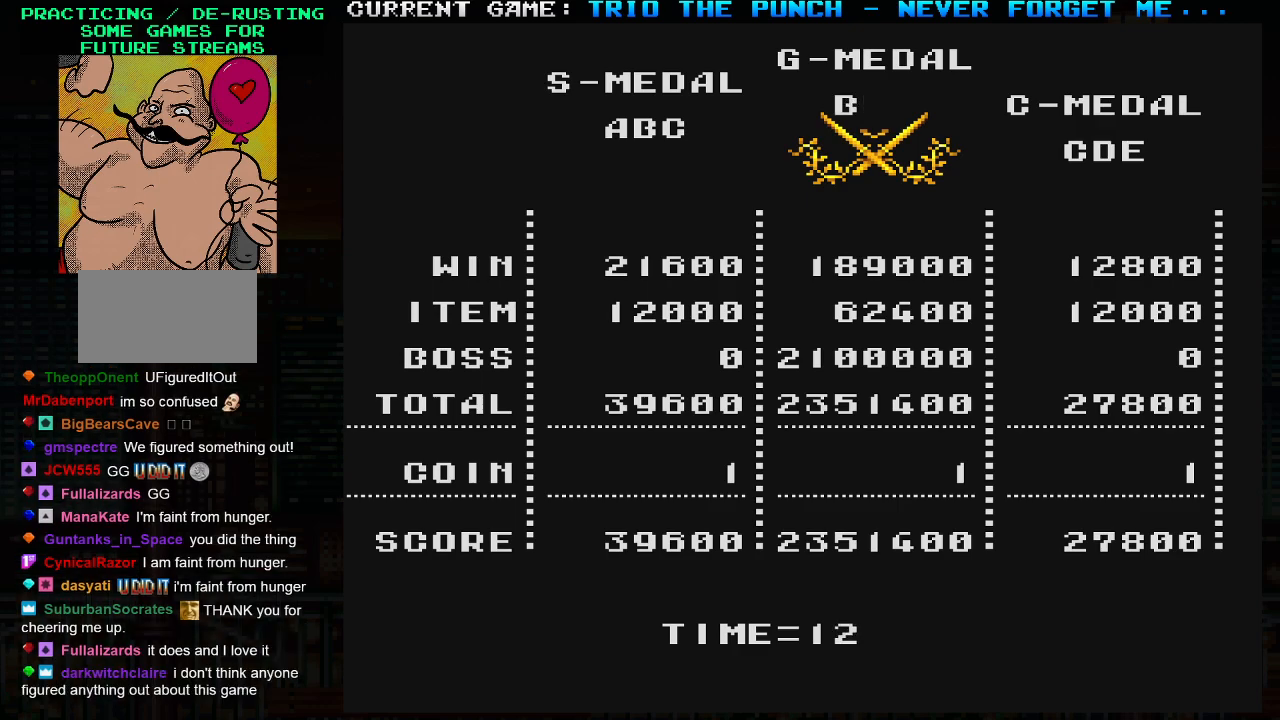
{"buttons": [], "left_stick": "center", "events": [[67, "SQUARE", "down"], [133, "SQUARE", "up"]]}
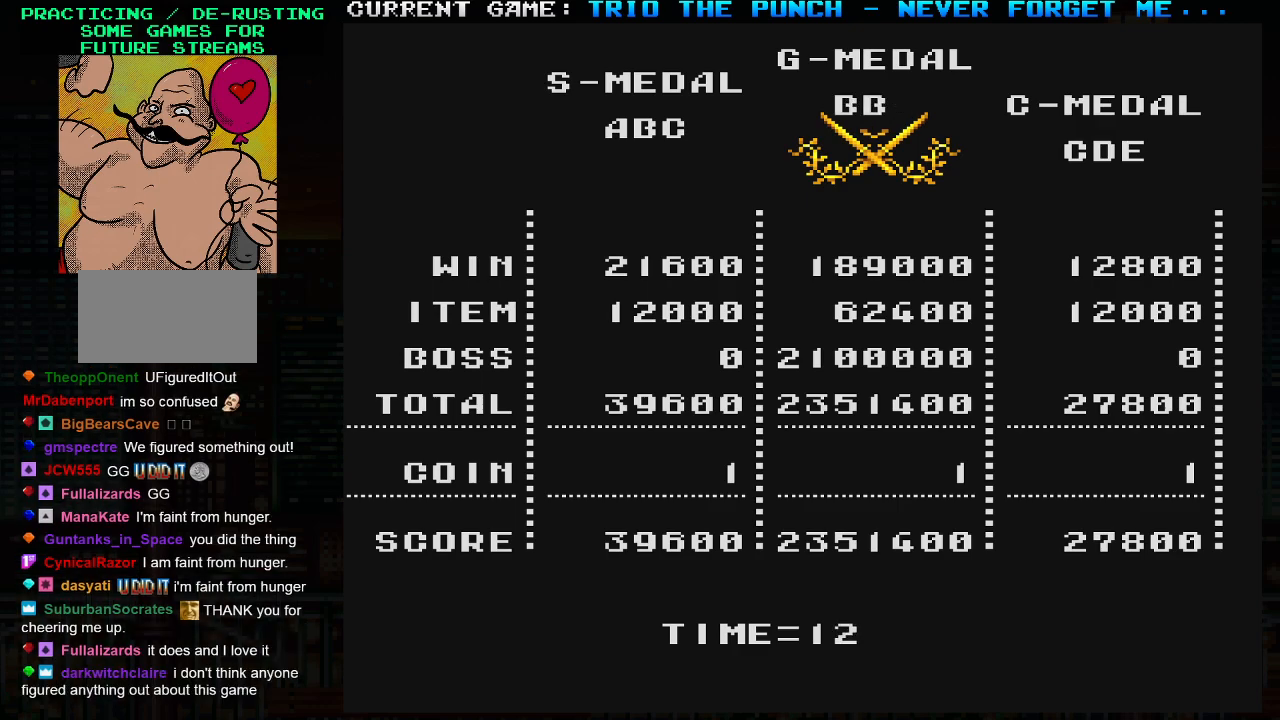
{"buttons": [], "left_stick": "center", "events": [[33, "left_stick", "right"], [200, "left_stick", "center"], [267, "left_stick", "right"], [433, "left_stick", "center"]]}
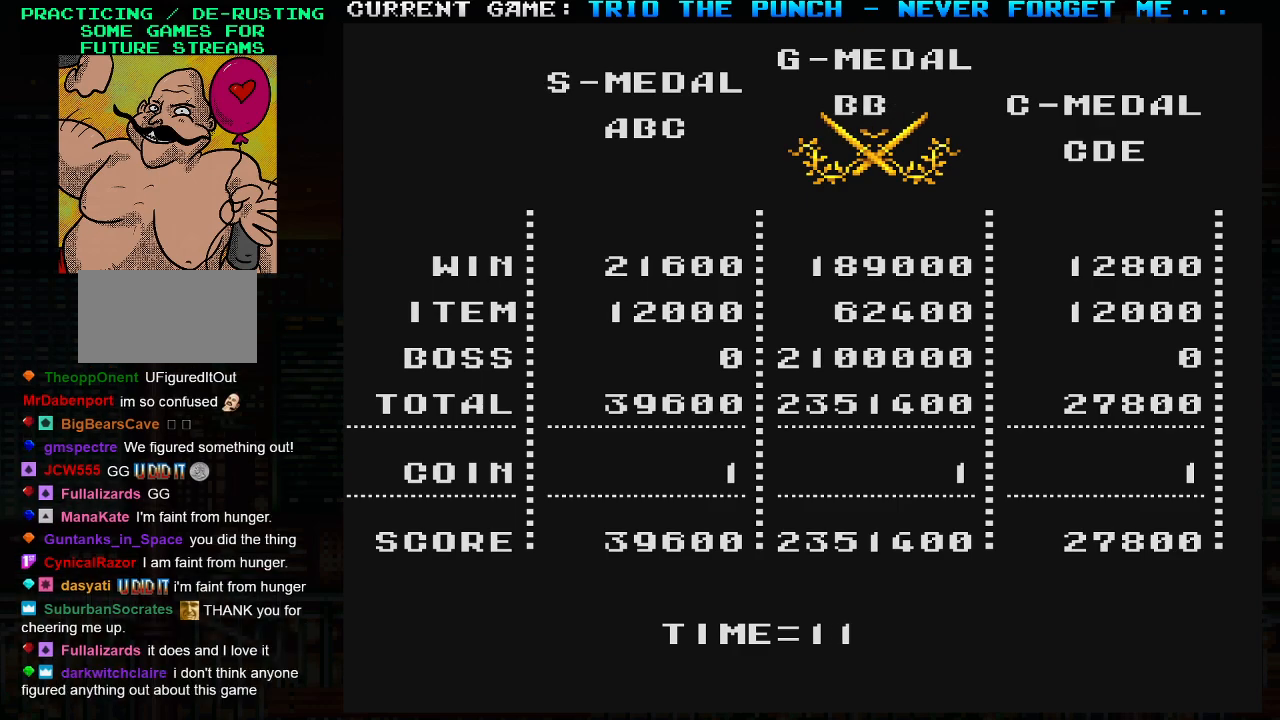
{"buttons": [], "left_stick": "center", "events": [[50, "left_stick", "right"], [200, "left_stick", "center"], [317, "left_stick", "right"], [433, "left_stick", "center"]]}
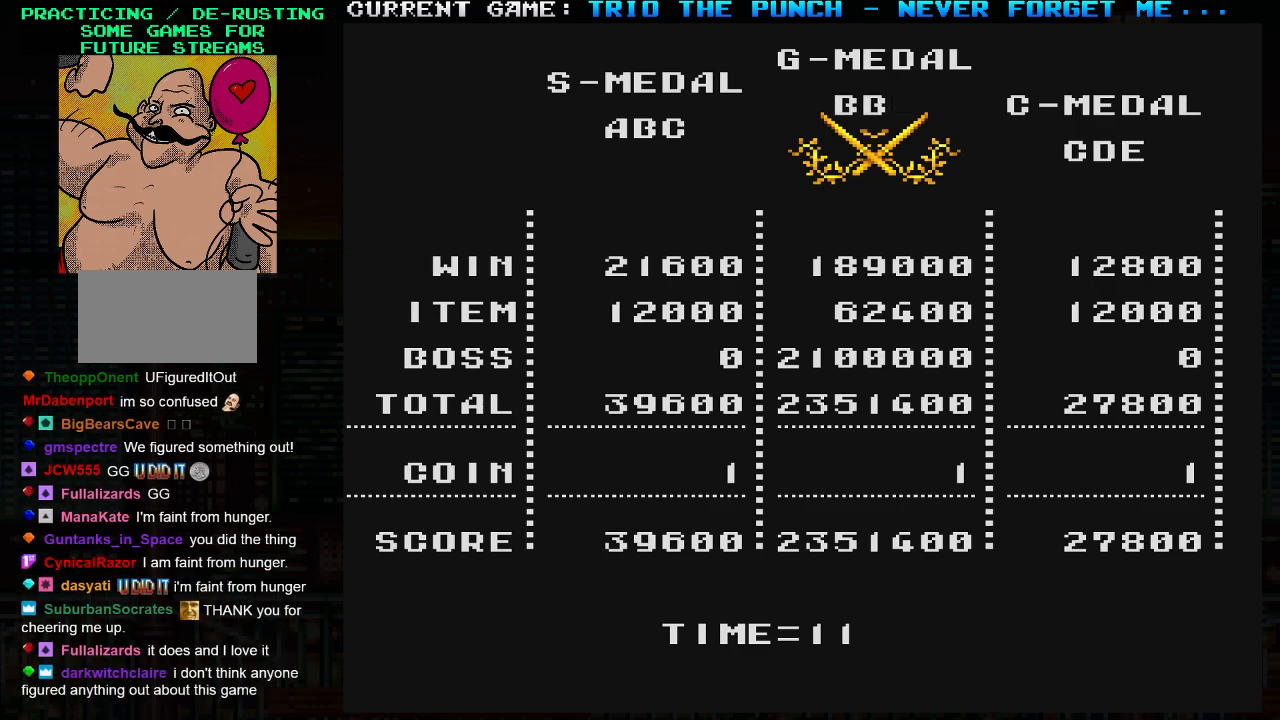
{"buttons": [], "left_stick": "center", "events": [[50, "left_stick", "right"], [183, "left_stick", "center"], [250, "left_stick", "right"], [400, "left_stick", "center"]]}
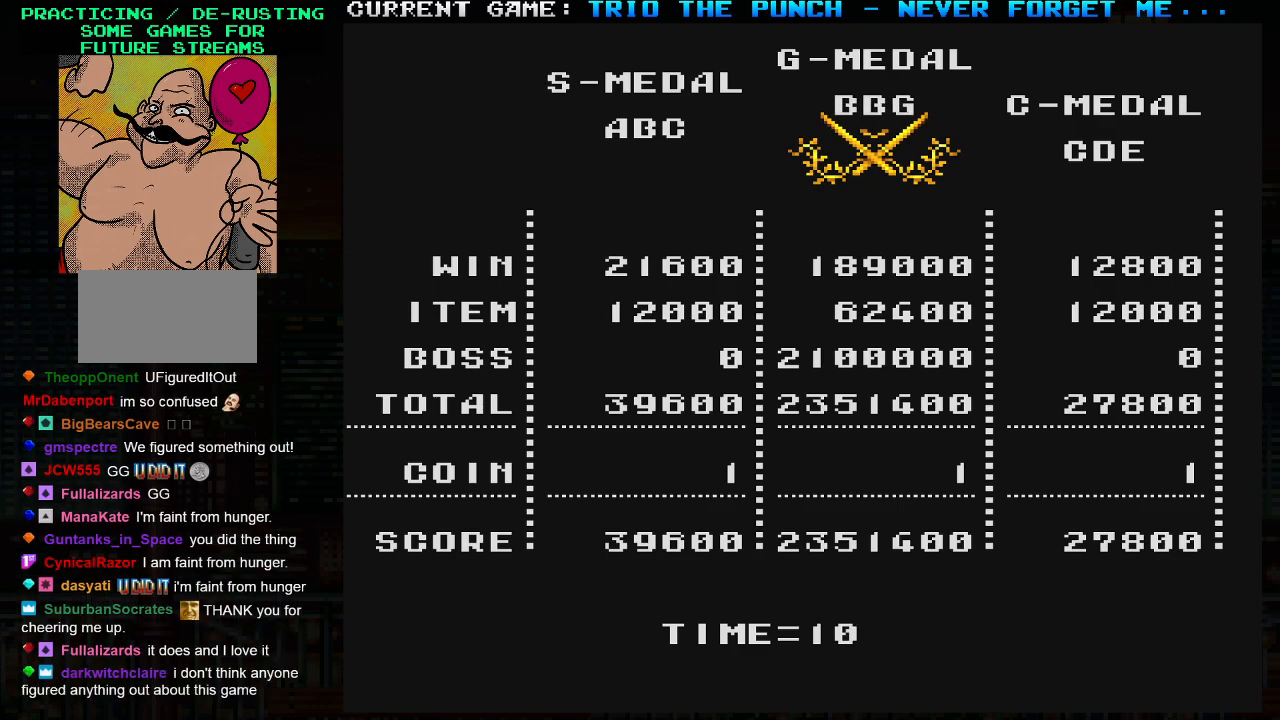
{"buttons": [], "left_stick": "center", "events": [[317, "left_stick", "right"], [467, "left_stick", "center"]]}
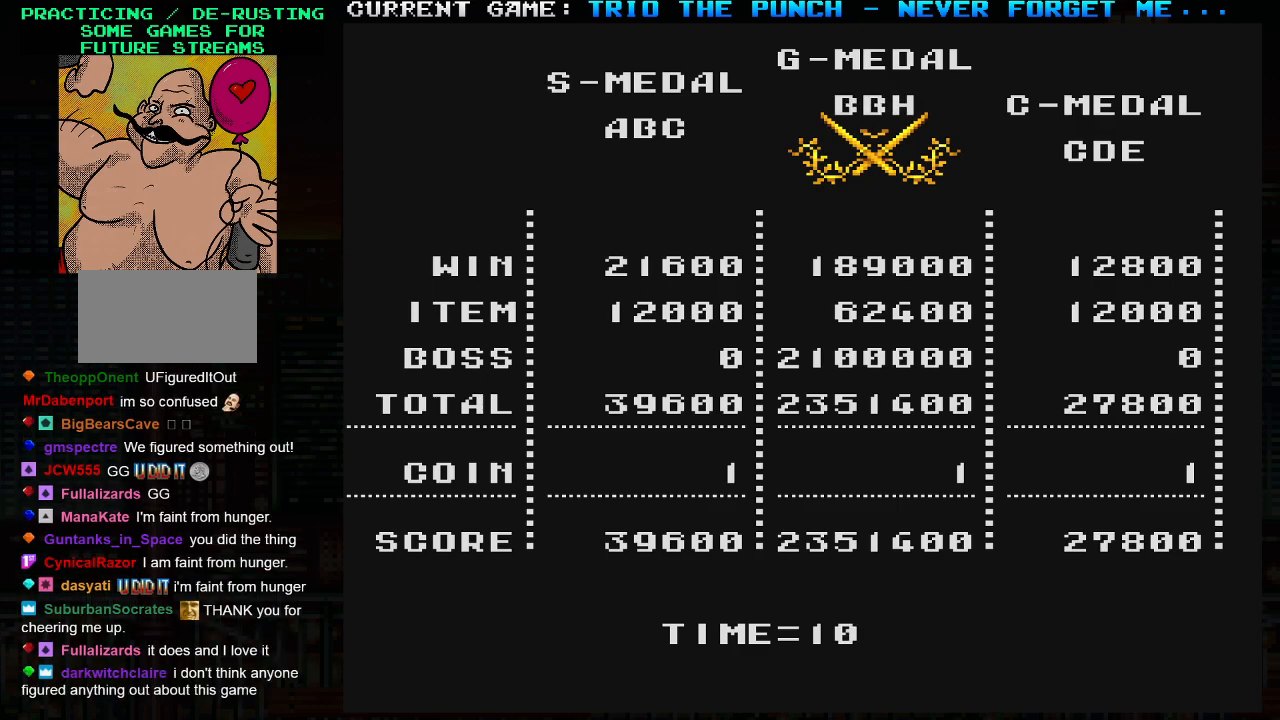
{"buttons": [], "left_stick": "center", "events": []}
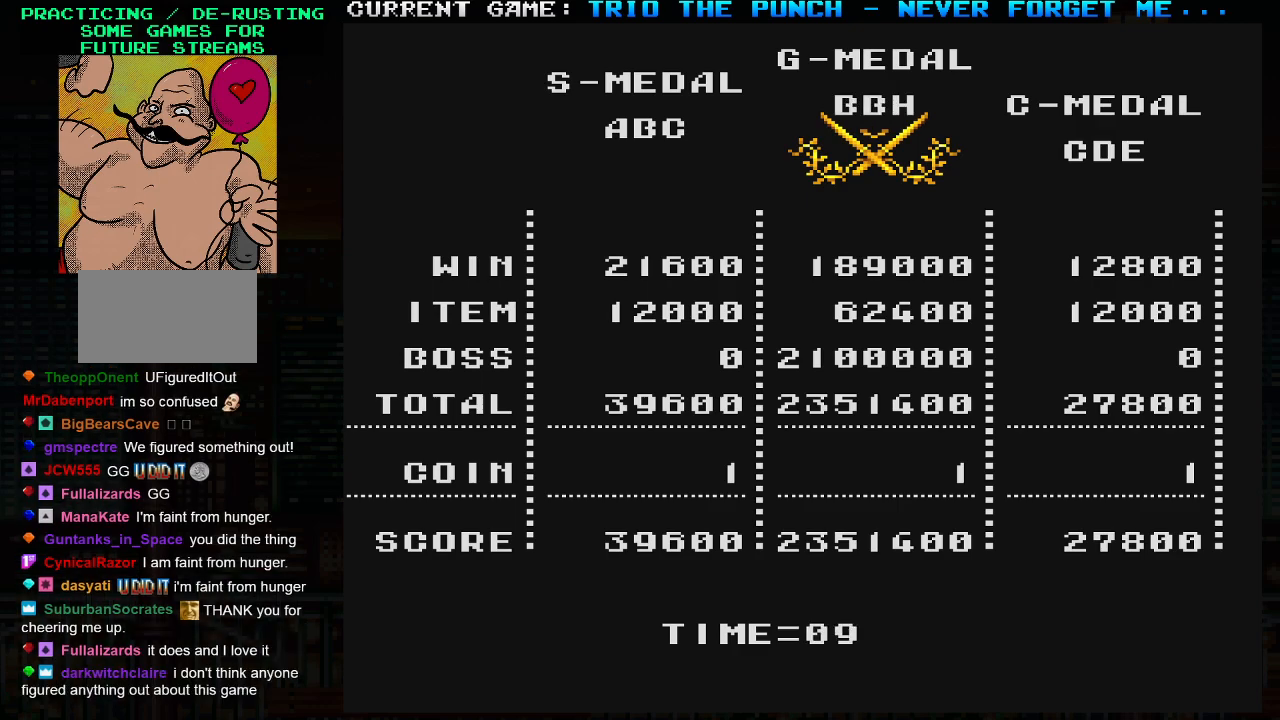
{"buttons": [], "left_stick": "center", "events": []}
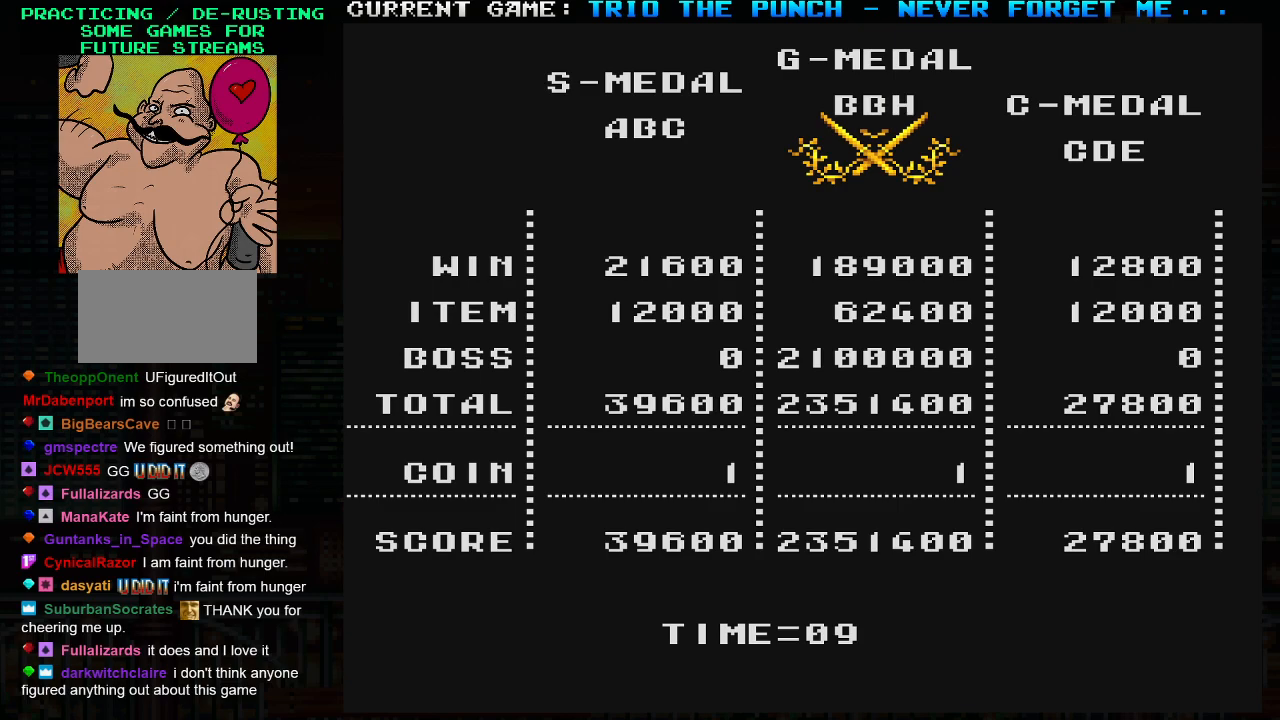
{"buttons": [], "left_stick": "center", "events": []}
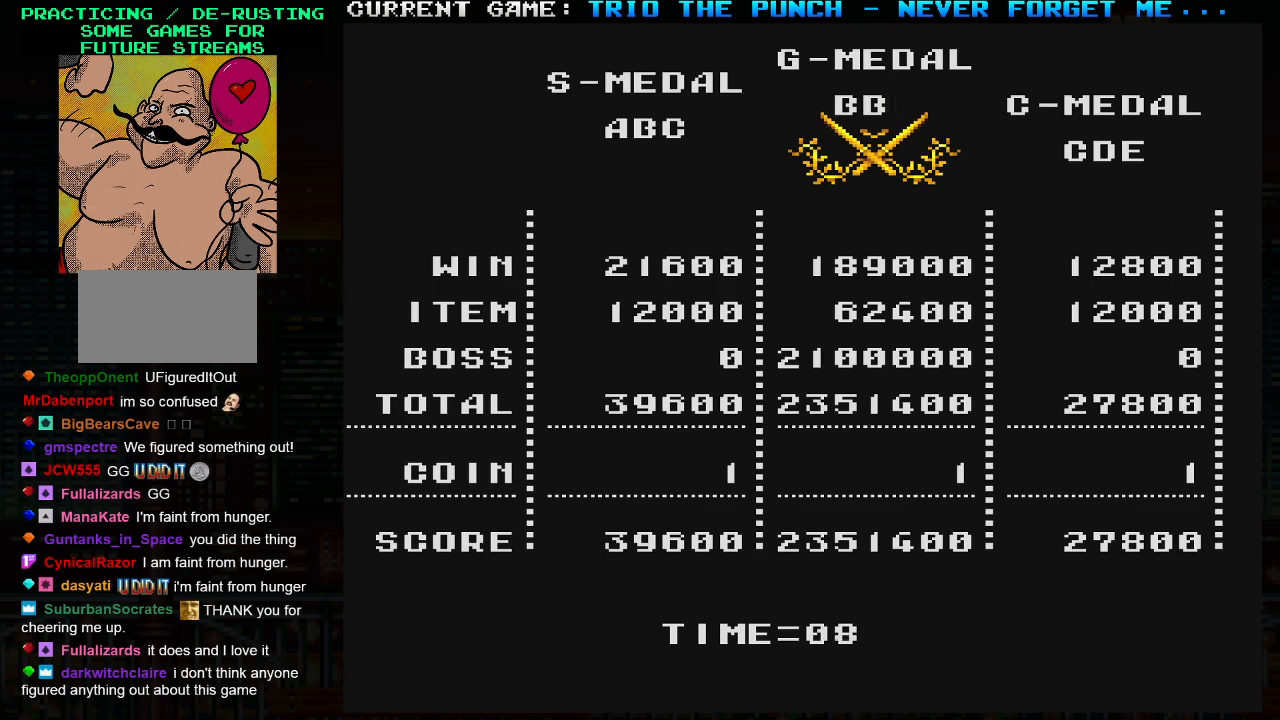
{"buttons": [], "left_stick": "center", "events": []}
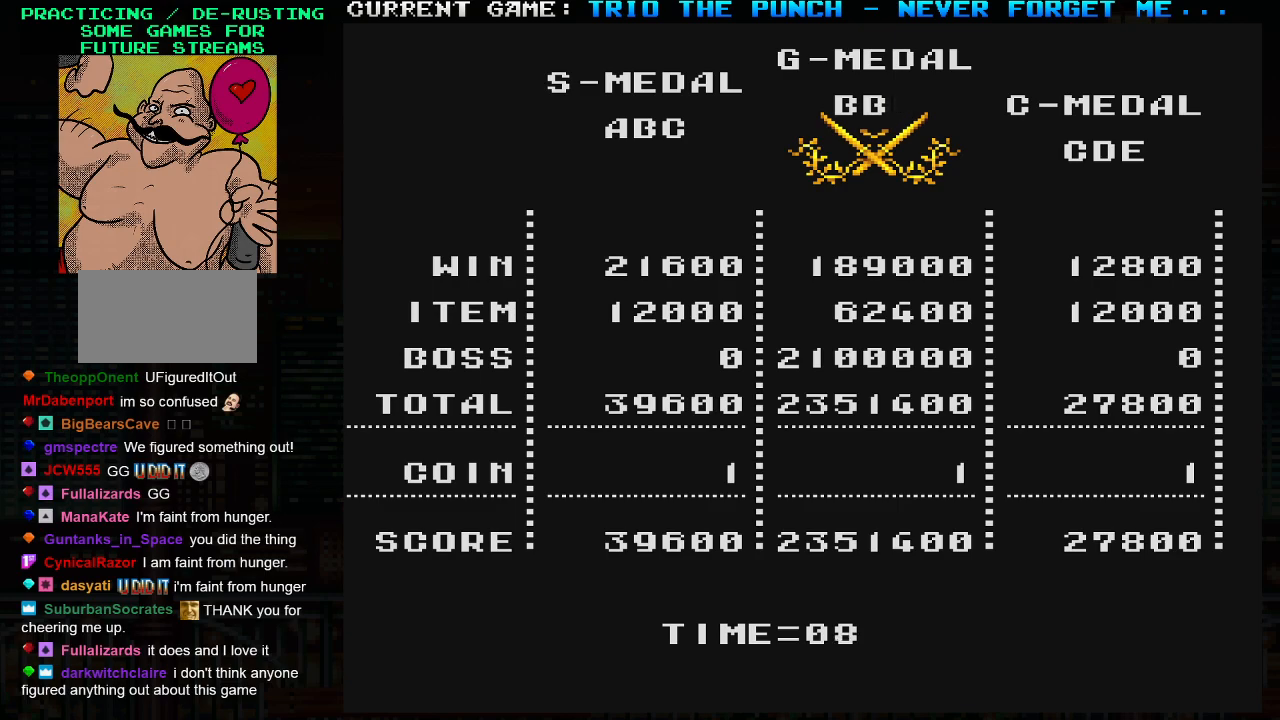
{"buttons": [], "left_stick": "center", "events": []}
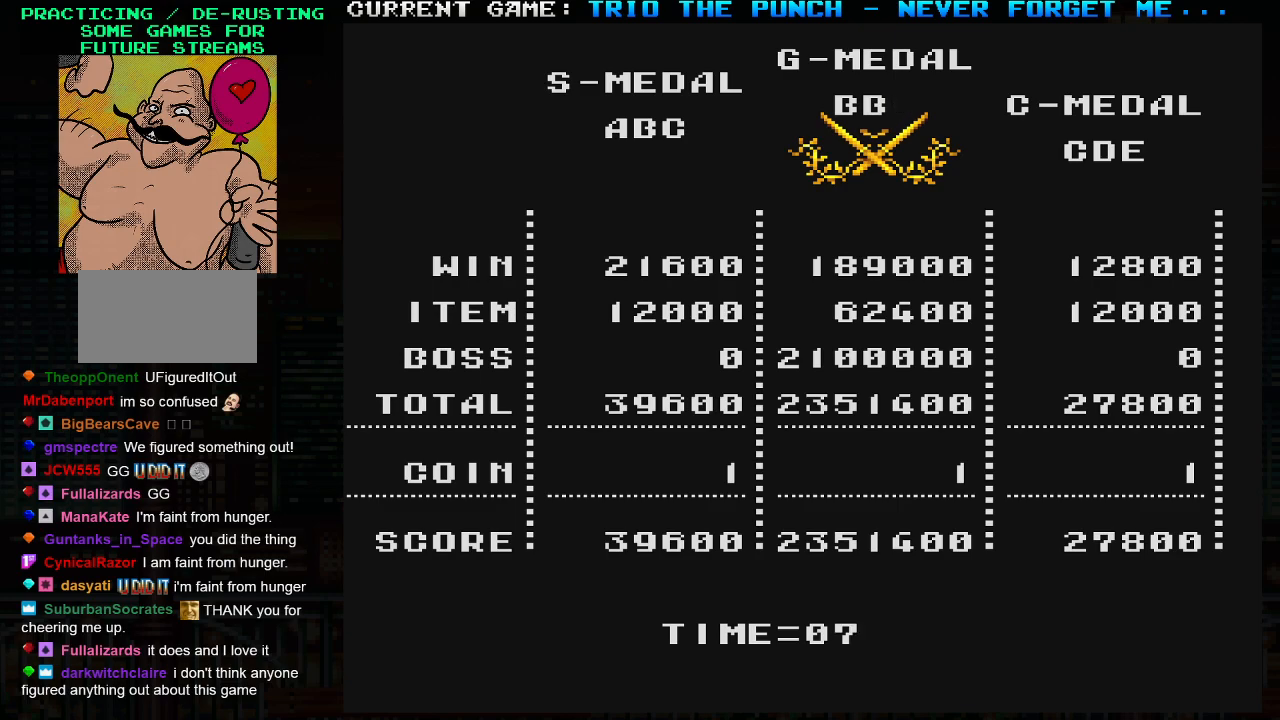
{"buttons": [], "left_stick": "center", "events": [[183, "SQUARE", "down"], [283, "SQUARE", "up"]]}